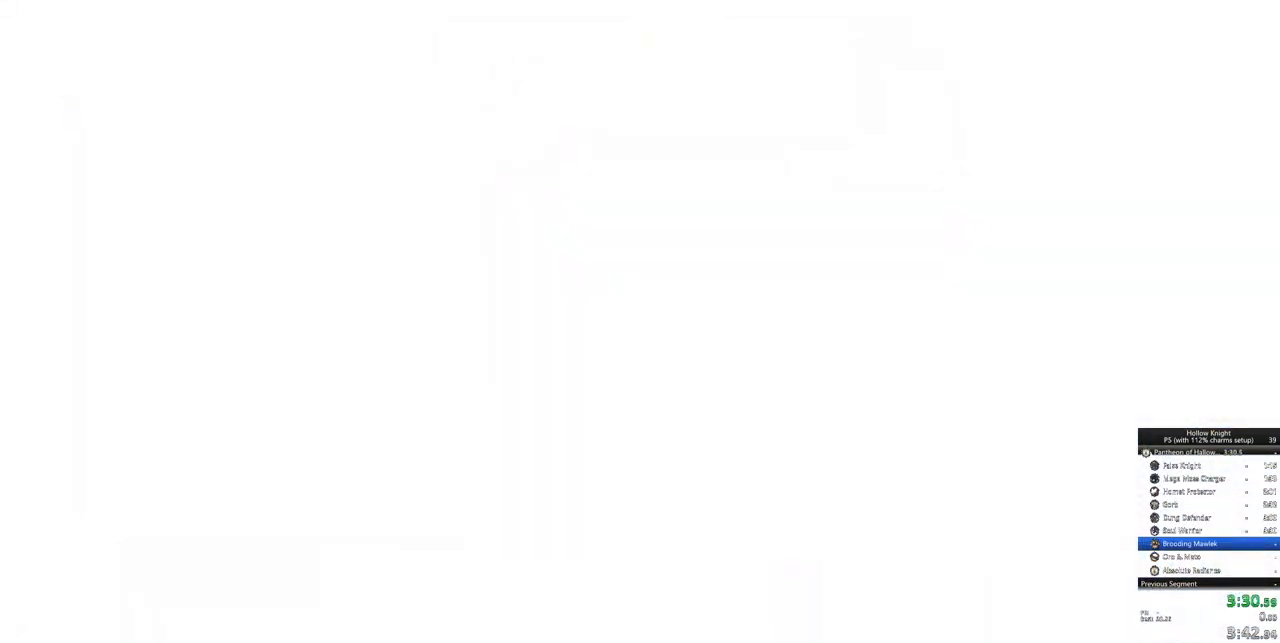
Gameplay with keyboard; each line is a JSON object with the keys held at the frame after it. "events" lists presses ("down") and releases ("up") of "cdash", "dash", "dnail", "down", "heal", "inv", "jump", "left", "nail", "right", "spell" and "up" between this image and that frame as [ms after this image, input, new state], when the widget could be followed in between. No other keys are recorded. Mouse input is not recorded. Key names are as the overlay labels them; some are game actions (e.g. jump) rather than physical keys.
{"keys": [], "events": [[133, "heal", "up"]]}
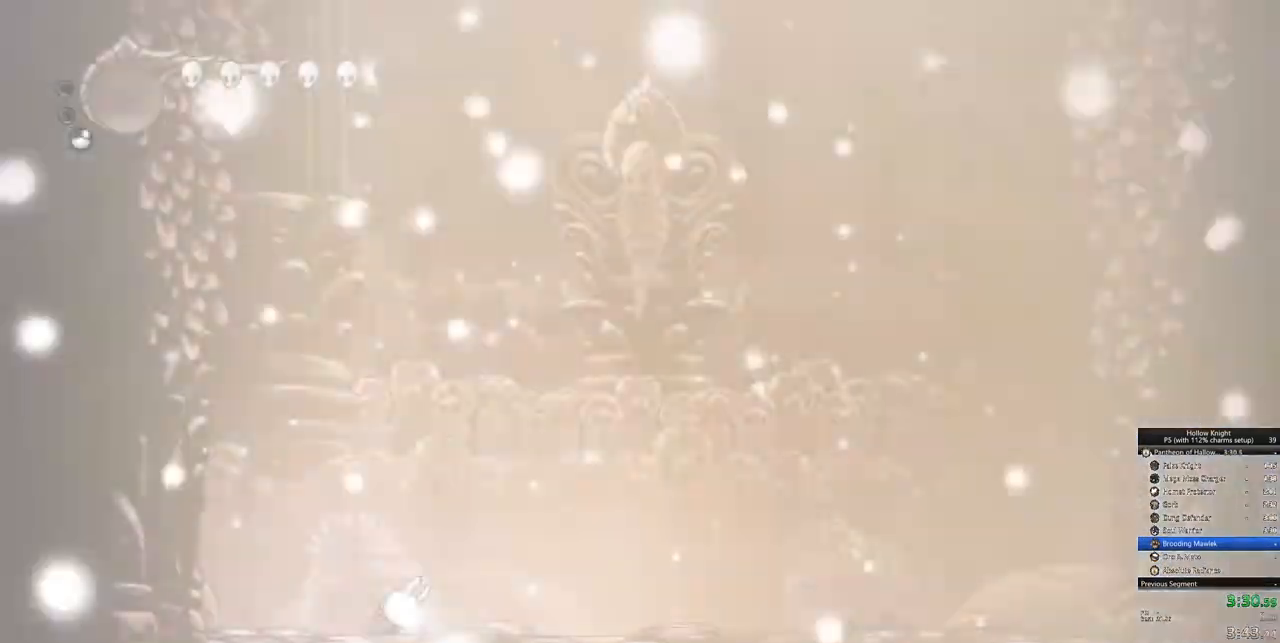
{"keys": [], "events": []}
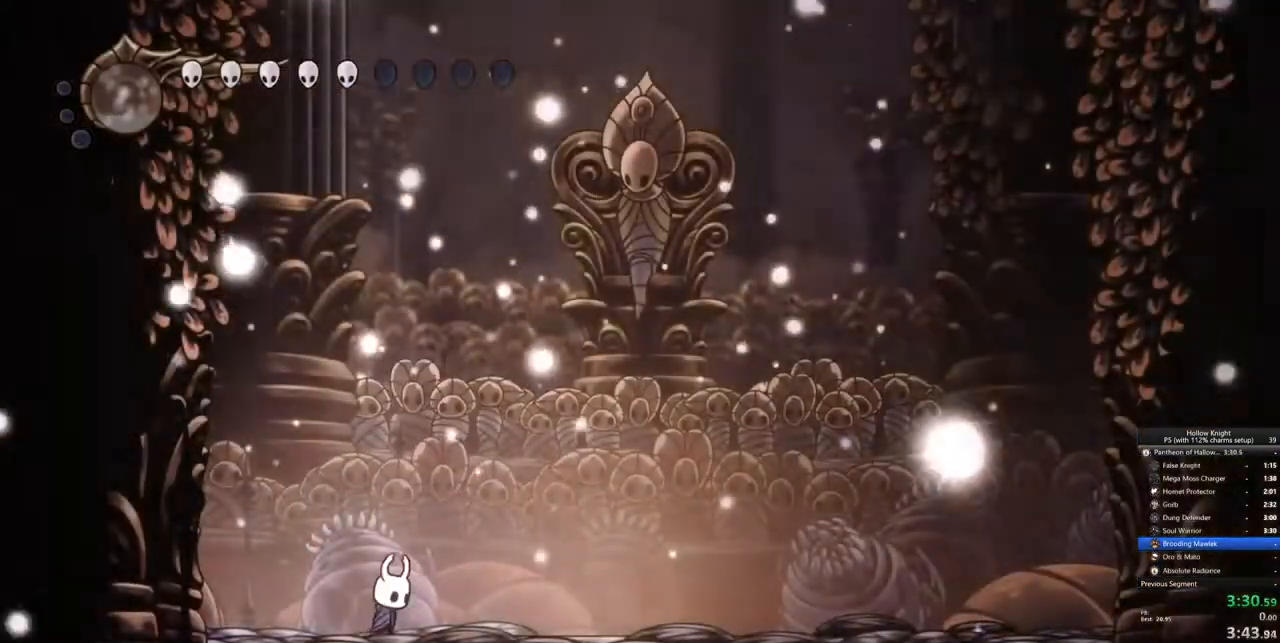
{"keys": ["dash", "right"], "events": [[300, "right", "down"], [383, "dash", "down"]]}
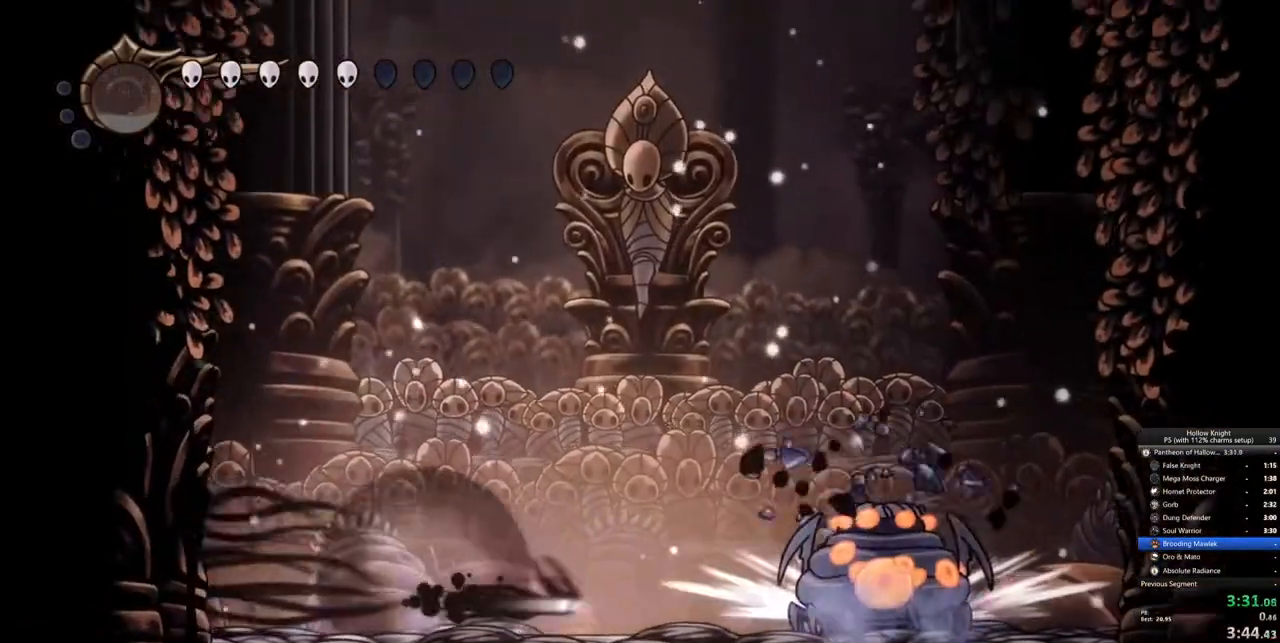
{"keys": ["right"], "events": [[50, "dash", "up"]]}
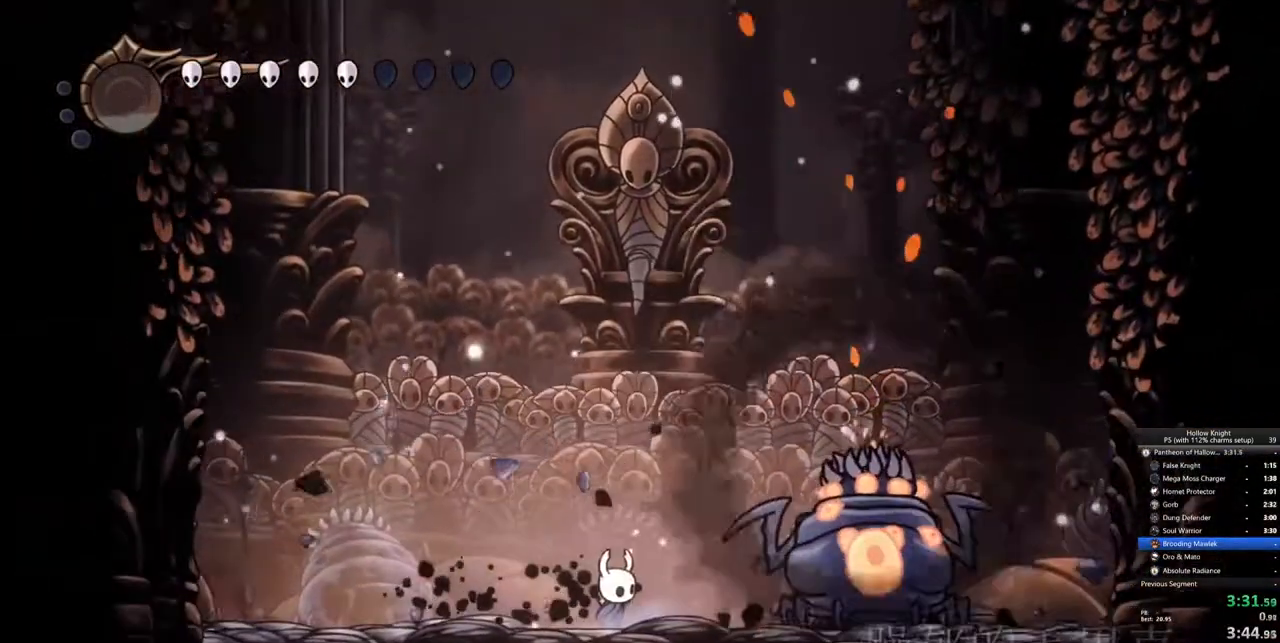
{"keys": [], "events": [[250, "right", "up"]]}
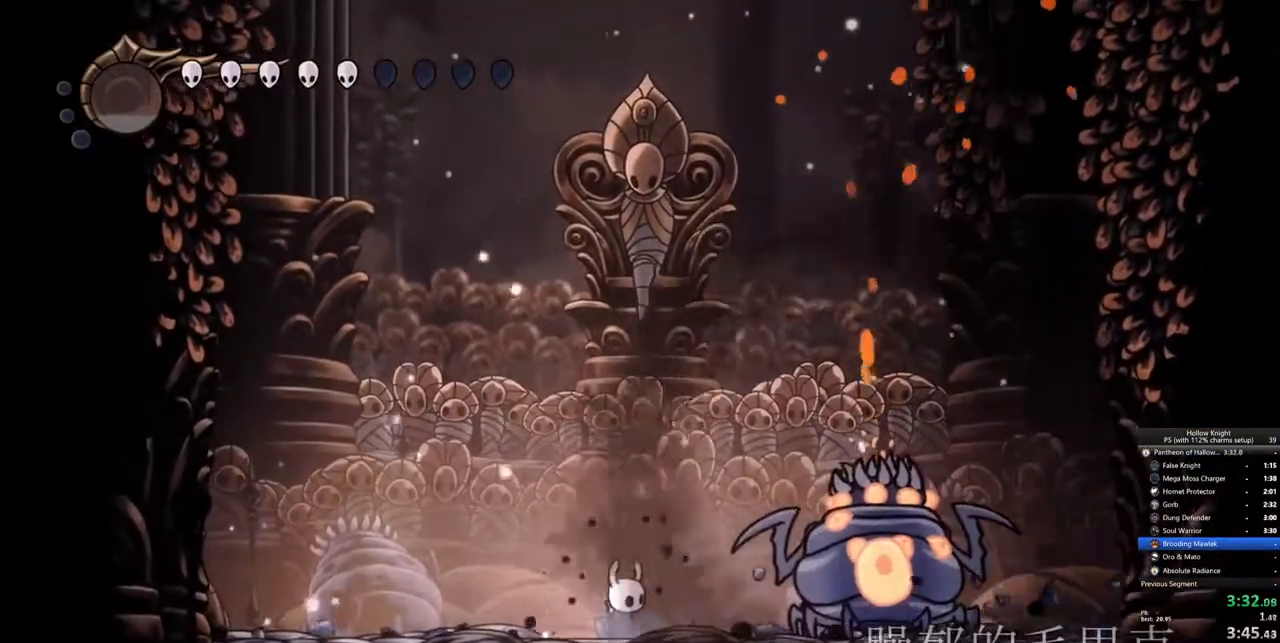
{"keys": [], "events": []}
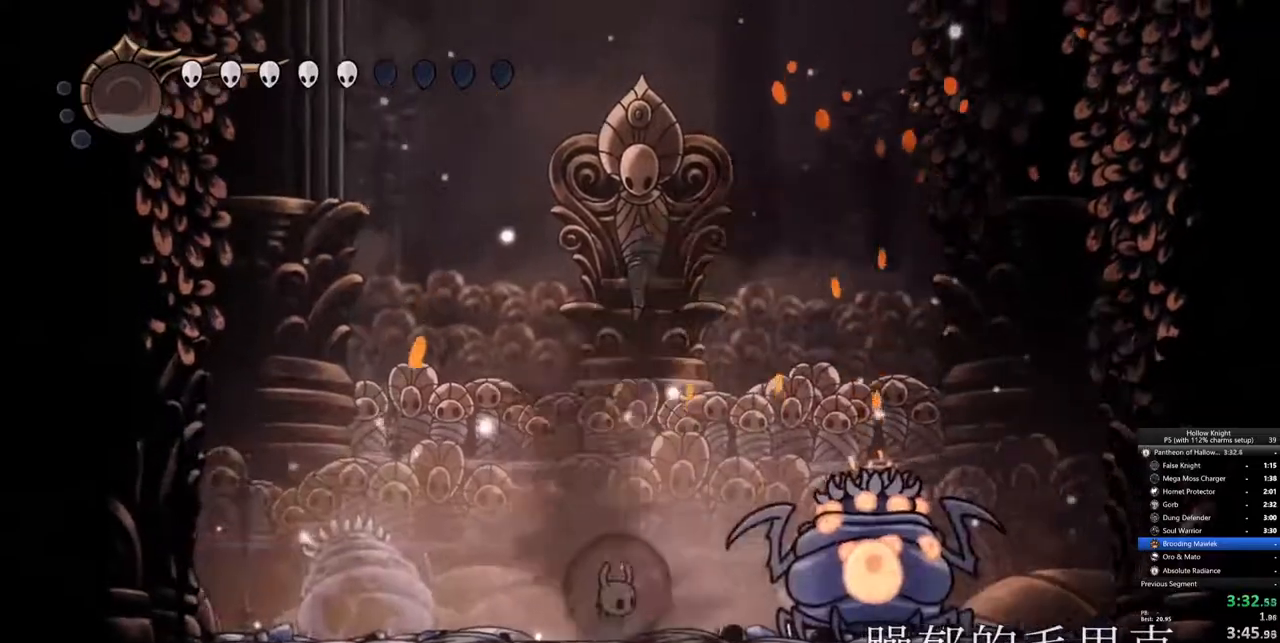
{"keys": [], "events": []}
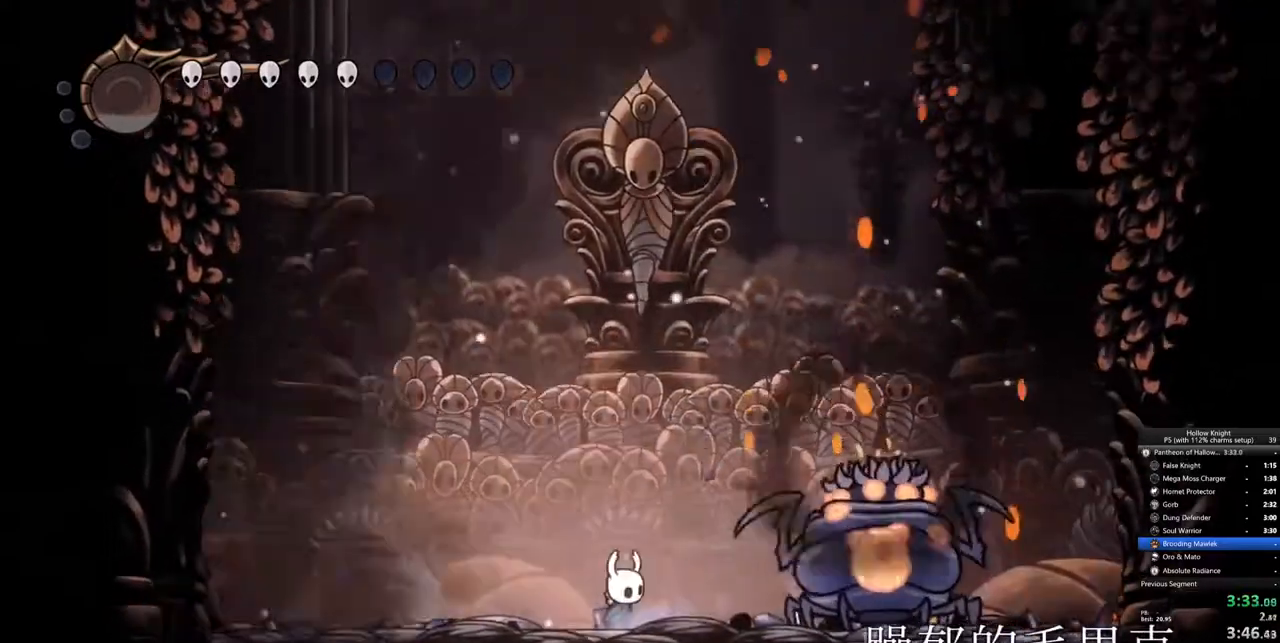
{"keys": ["right"], "events": [[483, "right", "down"]]}
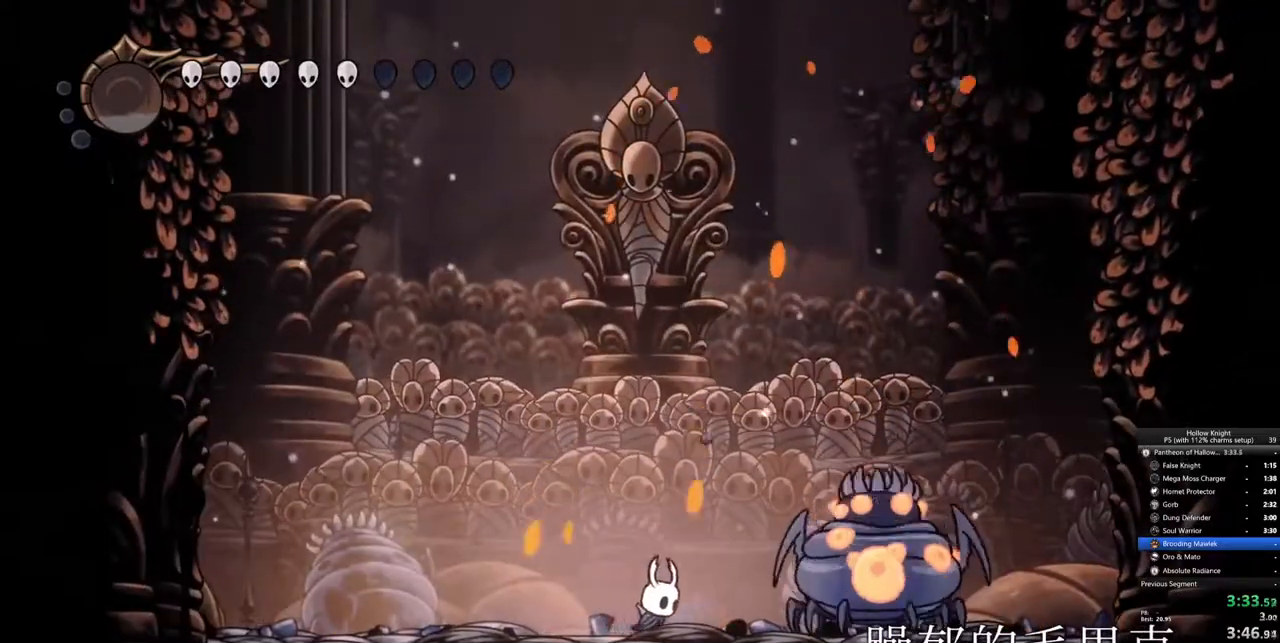
{"keys": [], "events": [[67, "nail", "down"], [217, "nail", "up"], [267, "right", "up"], [350, "nail", "down"], [350, "right", "down"], [400, "right", "up"], [500, "nail", "up"]]}